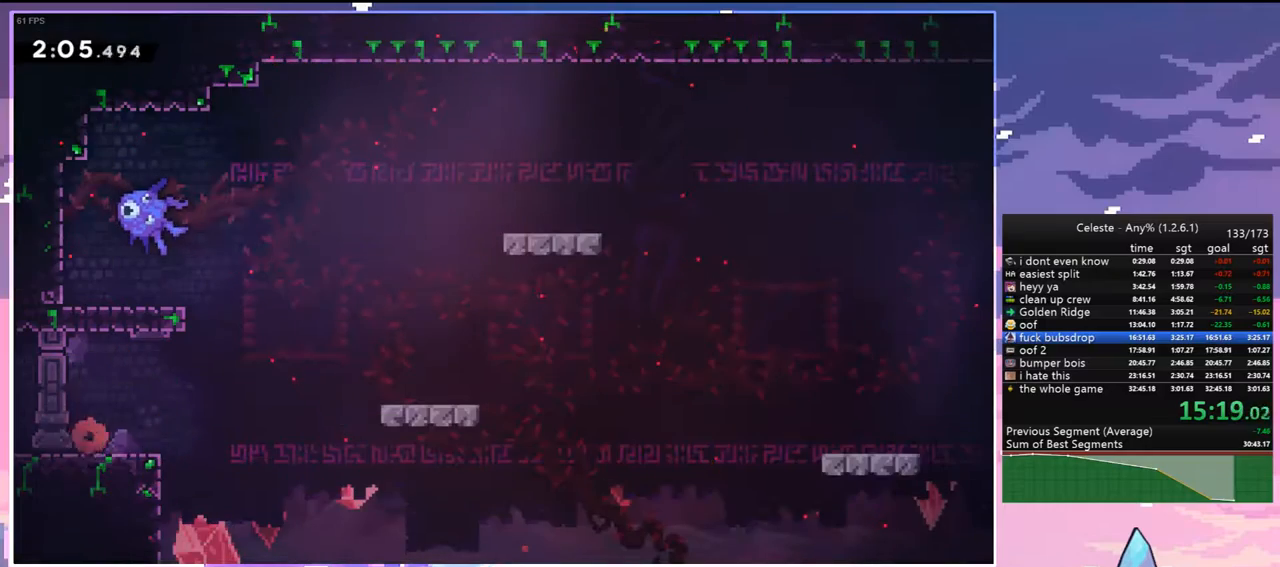
Gameplay with keyboard; each line is a JSON object with the keys held at the frame after it. "events" lists presses ("down") and releases ("up") of "dash", "down", "grab", "jump", "jump2", "left", "menu", "right", "skip" and "up" between this image and that frame as [ms after this image, input, new state], when the widget could be followed in between. No other keys are recorded. Mouse input is not recorded. Key names are as the overlay labels them; some are game actions (e.g. jump) rather than physical keys.
{"keys": ["dash", "down", "jump", "right"], "events": [[83, "dash", "down"], [83, "right", "down"], [217, "jump", "down"], [367, "dash", "up"], [450, "down", "down"], [500, "dash", "down"]]}
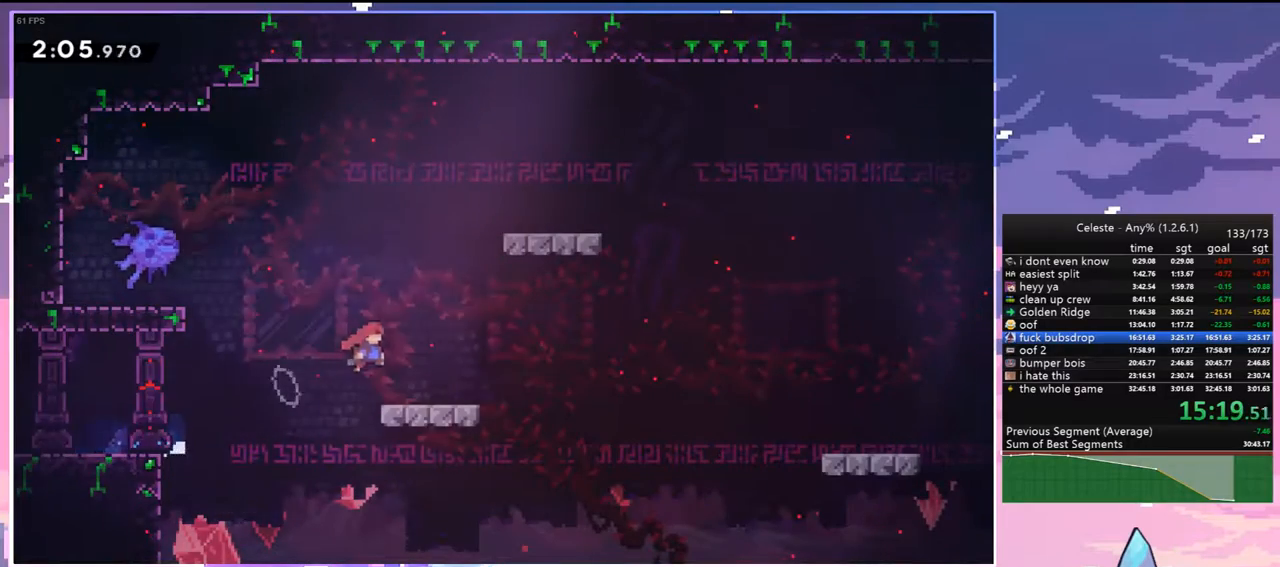
{"keys": ["down", "jump", "right"], "events": [[50, "jump", "up"], [183, "jump", "down"], [333, "dash", "up"]]}
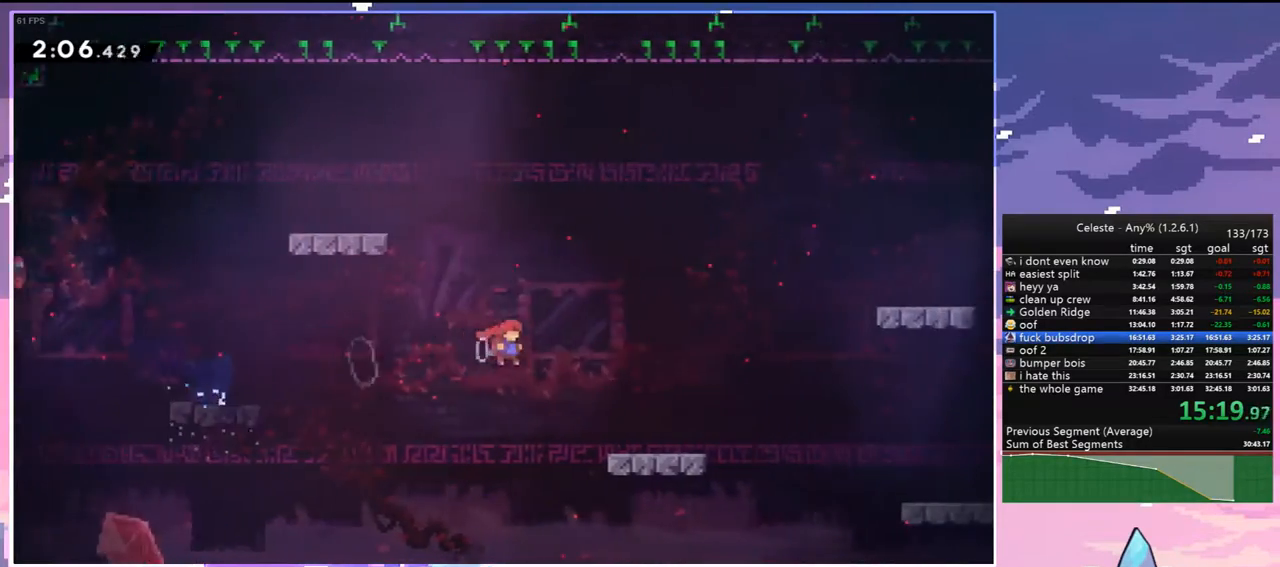
{"keys": ["dash", "down", "right"], "events": [[17, "dash", "down"], [67, "jump", "up"], [200, "jump", "down"], [300, "dash", "up"], [433, "dash", "down"], [433, "jump", "up"]]}
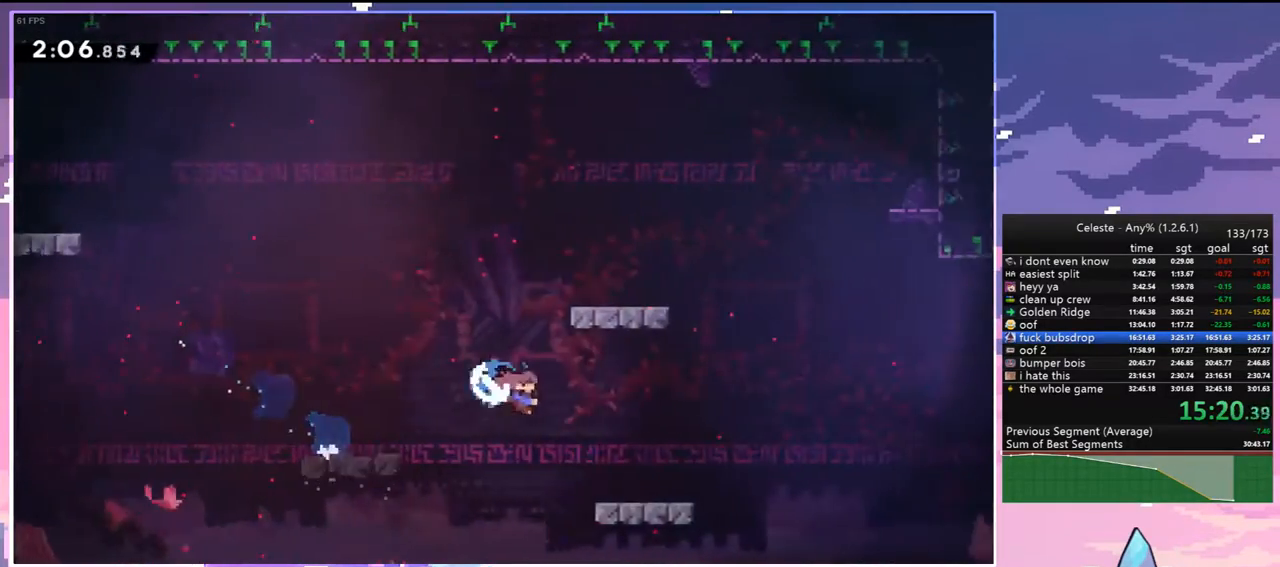
{"keys": ["jump", "right"], "events": [[167, "jump", "down"], [217, "dash", "up"], [217, "down", "up"]]}
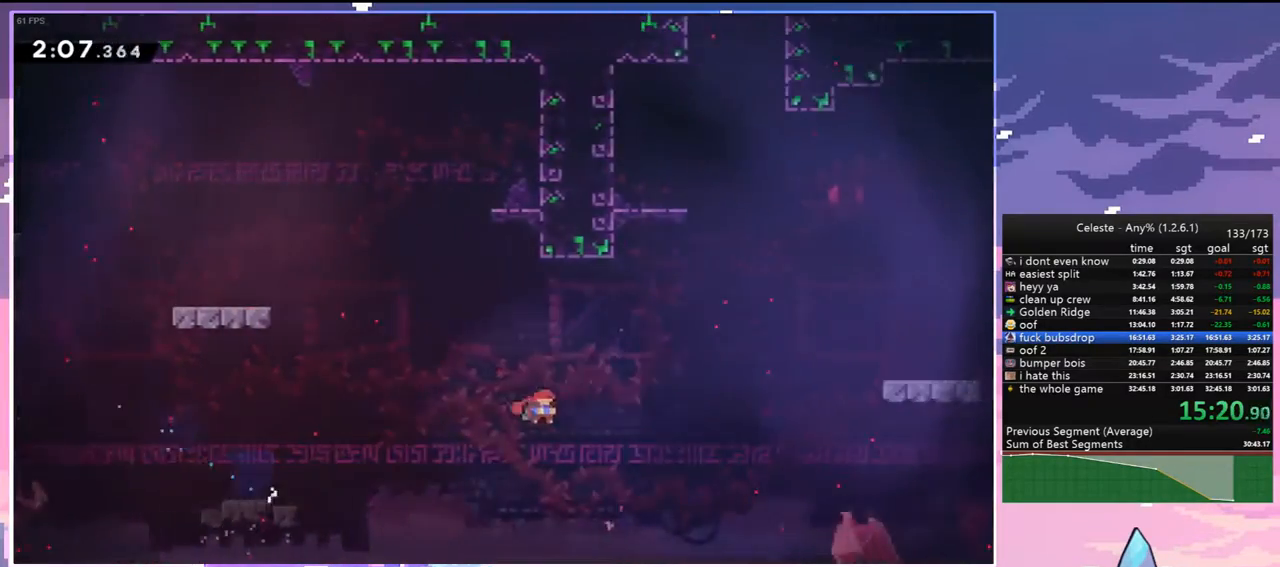
{"keys": ["grab", "jump", "up"], "events": [[50, "up", "down"], [100, "right", "up"], [150, "dash", "down"], [150, "jump", "up"], [367, "grab", "down"], [467, "dash", "up"], [467, "jump", "down"]]}
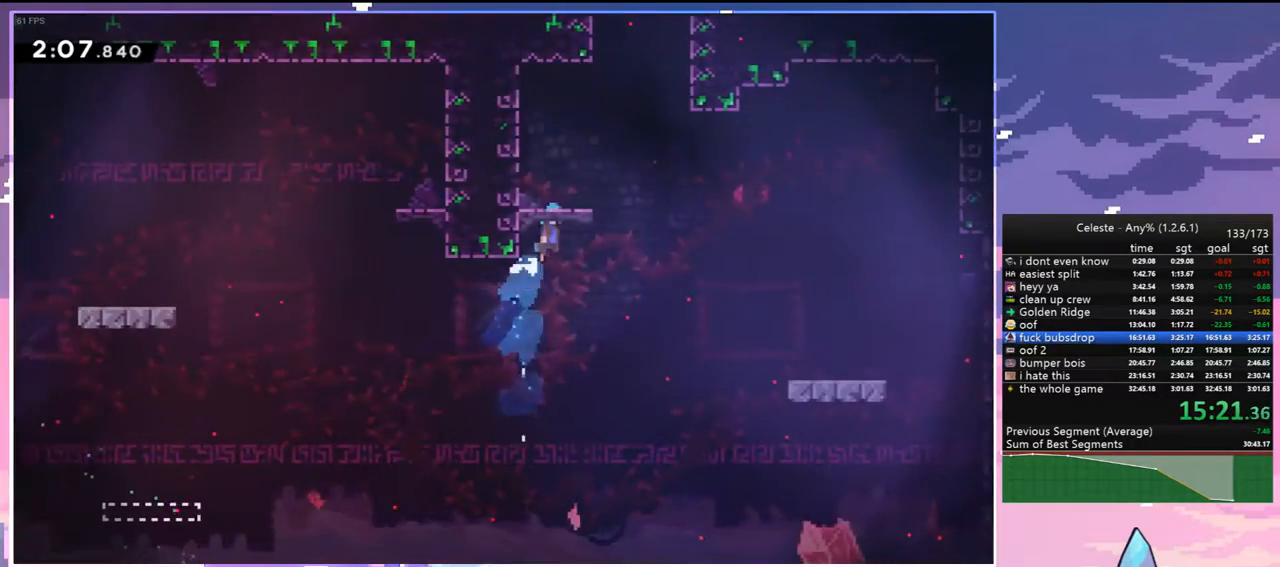
{"keys": [], "events": [[117, "left", "down"], [350, "jump", "up"], [383, "grab", "up"], [383, "left", "up"], [383, "up", "up"]]}
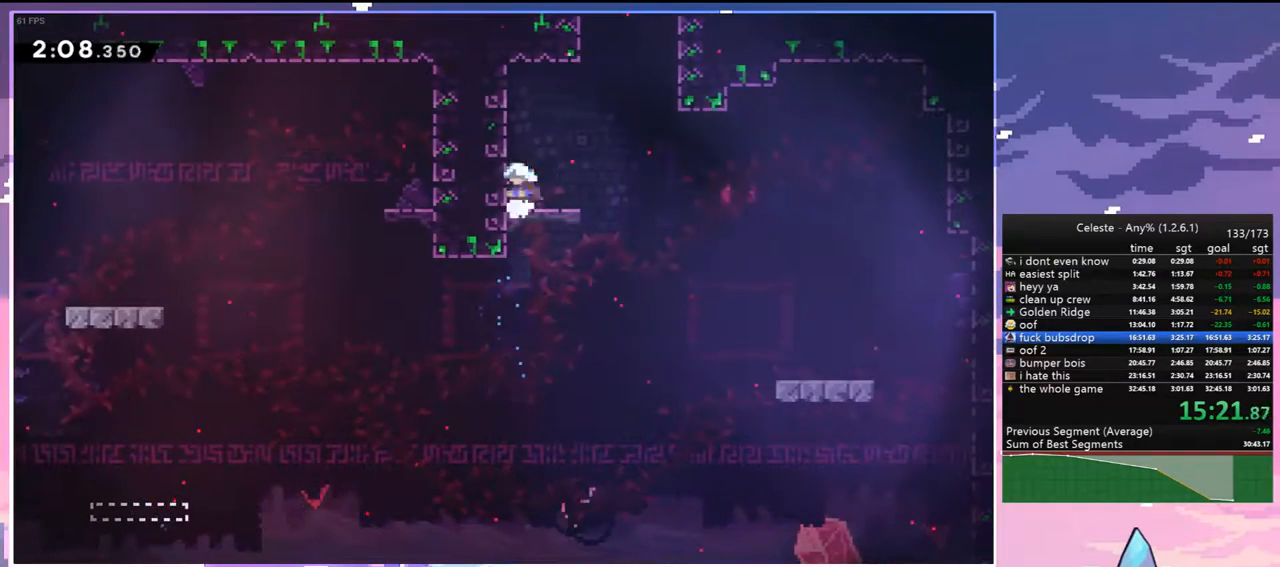
{"keys": ["grab", "jump", "jump2", "right", "up"], "events": [[33, "right", "down"], [83, "jump", "down"], [167, "up", "down"], [217, "dash", "down"], [267, "jump", "up"], [400, "grab", "down"], [450, "dash", "up"], [450, "jump", "down"], [500, "jump2", "down"]]}
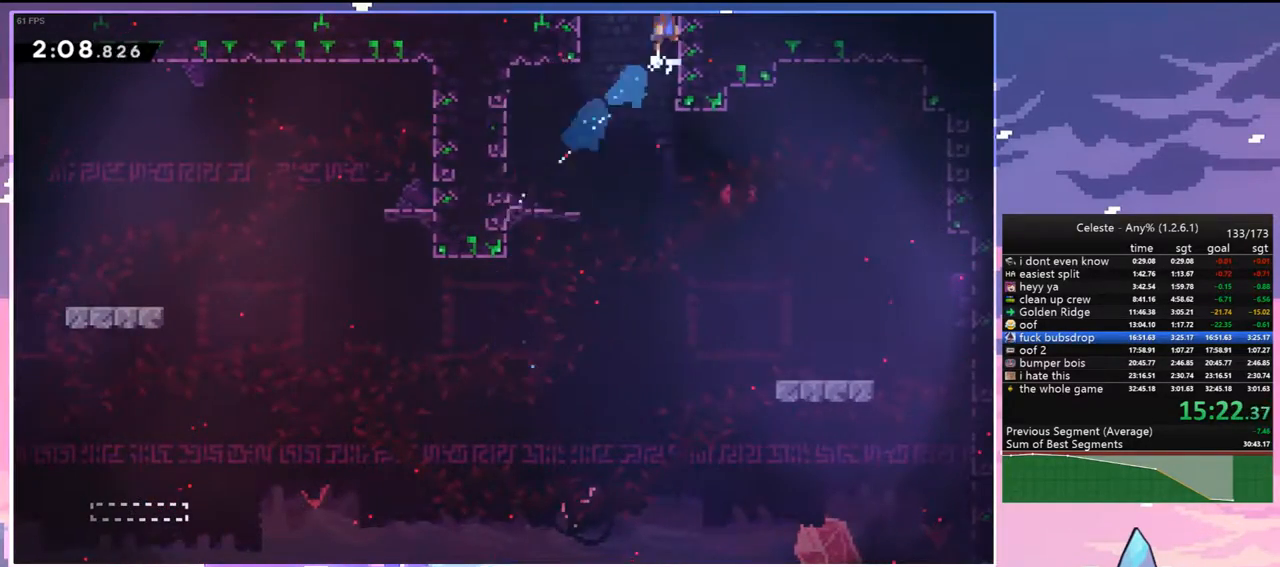
{"keys": ["right", "up"], "events": [[50, "jump", "up"], [100, "jump", "down"], [133, "jump2", "up"], [183, "grab", "up"], [283, "jump", "up"]]}
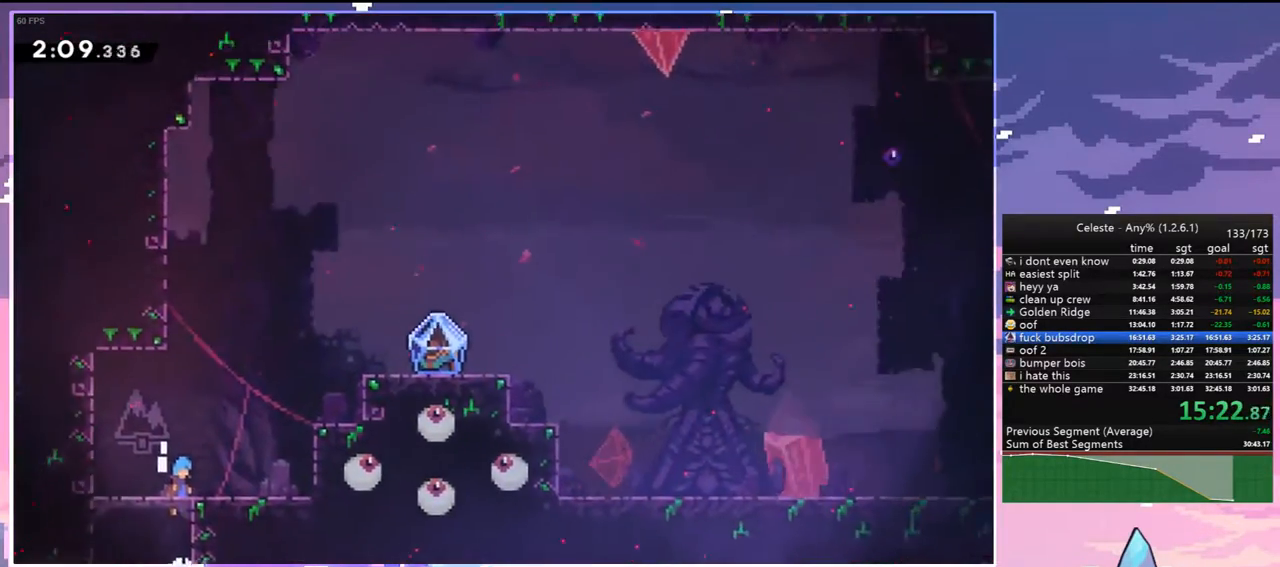
{"keys": ["dash", "right", "up"], "events": [[483, "dash", "down"]]}
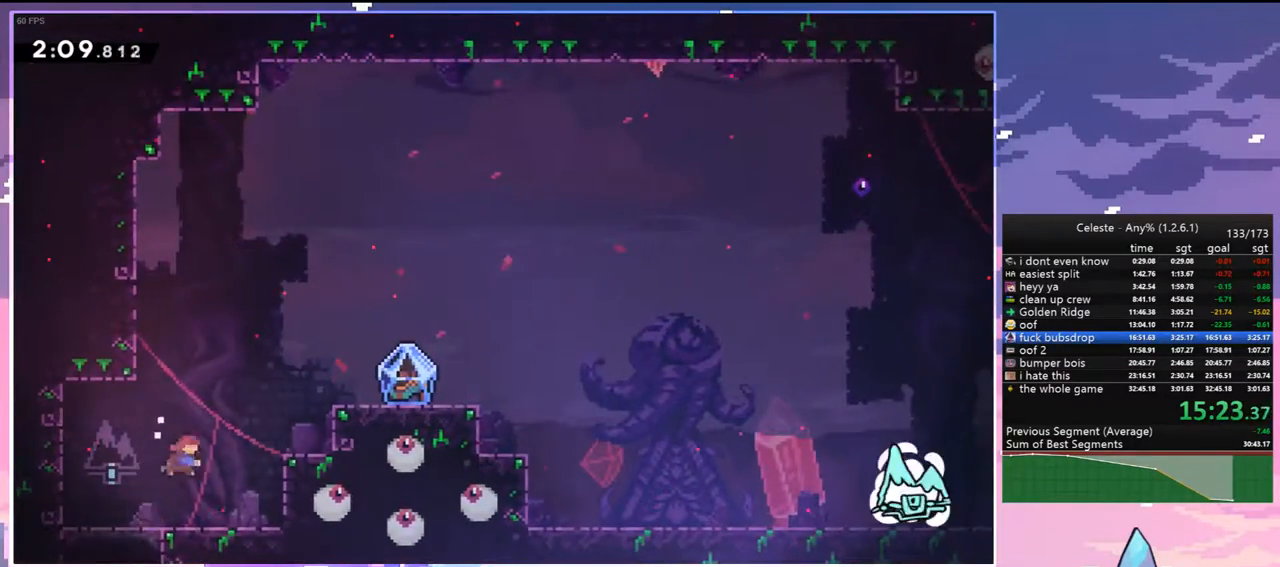
{"keys": ["down"], "events": [[117, "dash", "up"], [367, "up", "up"], [400, "right", "up"], [500, "down", "down"]]}
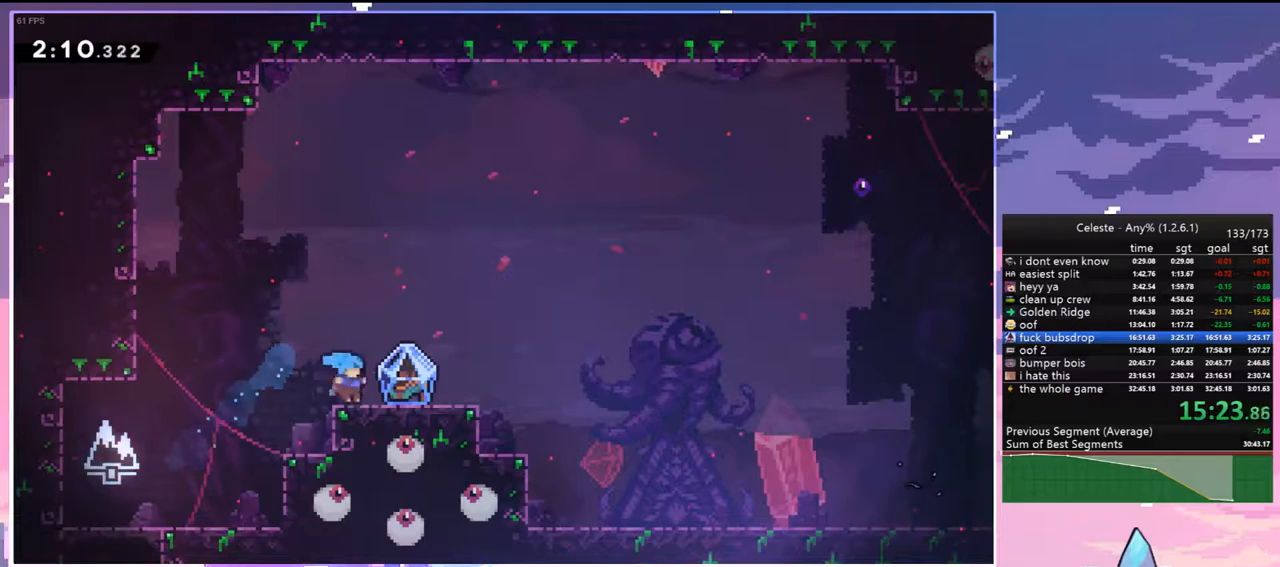
{"keys": ["grab", "right"], "events": [[50, "dash", "down"], [50, "right", "down"], [100, "grab", "down"], [100, "jump", "down"], [183, "dash", "up"], [183, "down", "up"], [183, "jump", "up"]]}
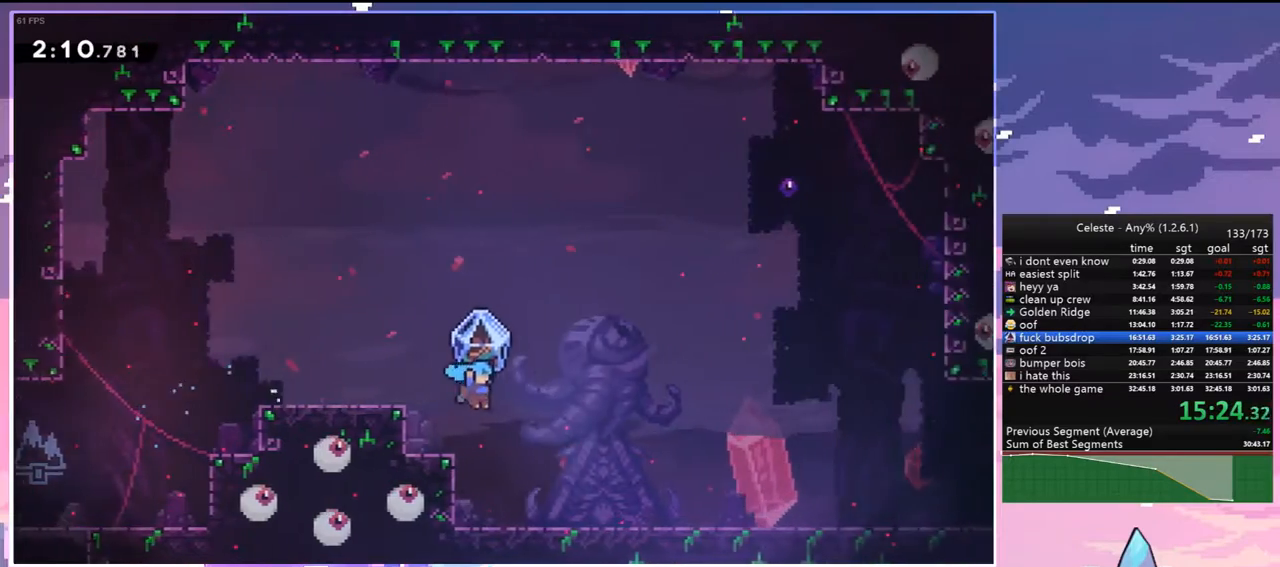
{"keys": ["dash", "down", "right"], "events": [[67, "grab", "up"], [67, "right", "up"], [250, "left", "down"], [300, "jump", "down"], [383, "down", "down"], [483, "dash", "down"], [483, "jump", "up"], [483, "left", "up"], [483, "right", "down"]]}
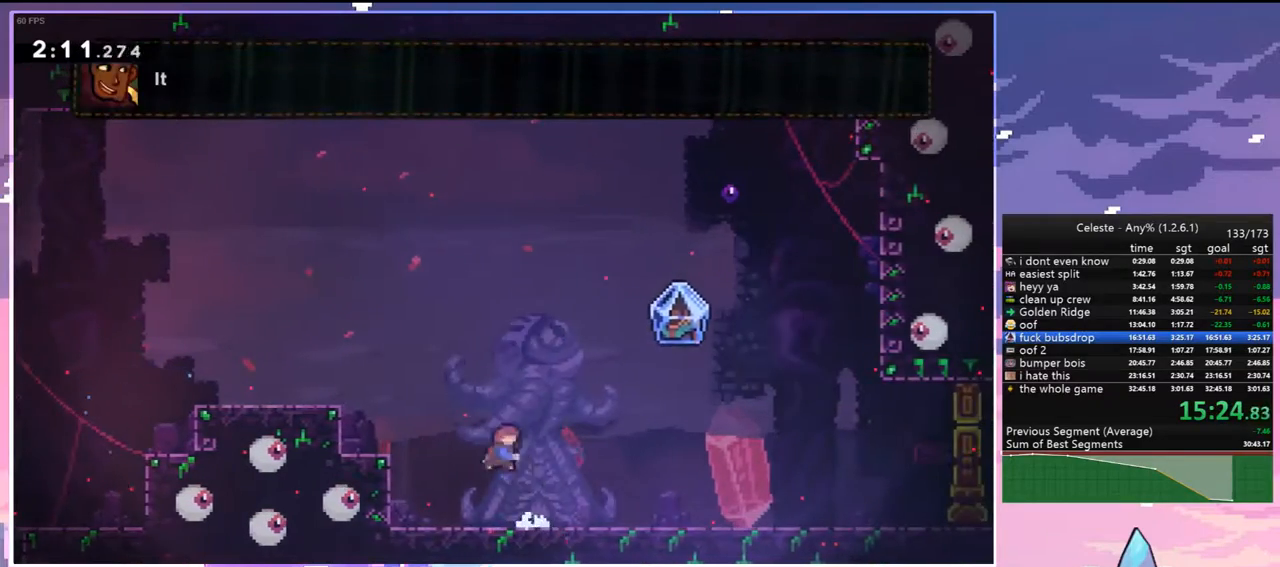
{"keys": ["grab", "right"], "events": [[117, "jump", "down"], [167, "dash", "up"], [217, "dash", "down"], [217, "jump", "up"], [367, "grab", "down"], [450, "dash", "up"], [450, "down", "up"]]}
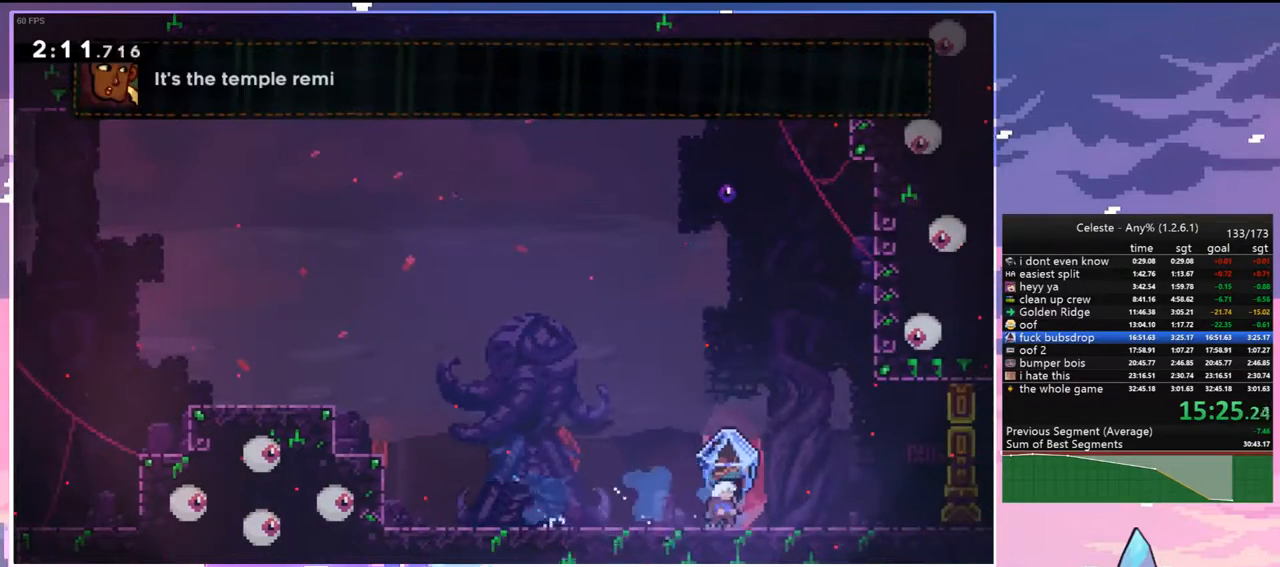
{"keys": ["grab"], "events": [[283, "right", "up"]]}
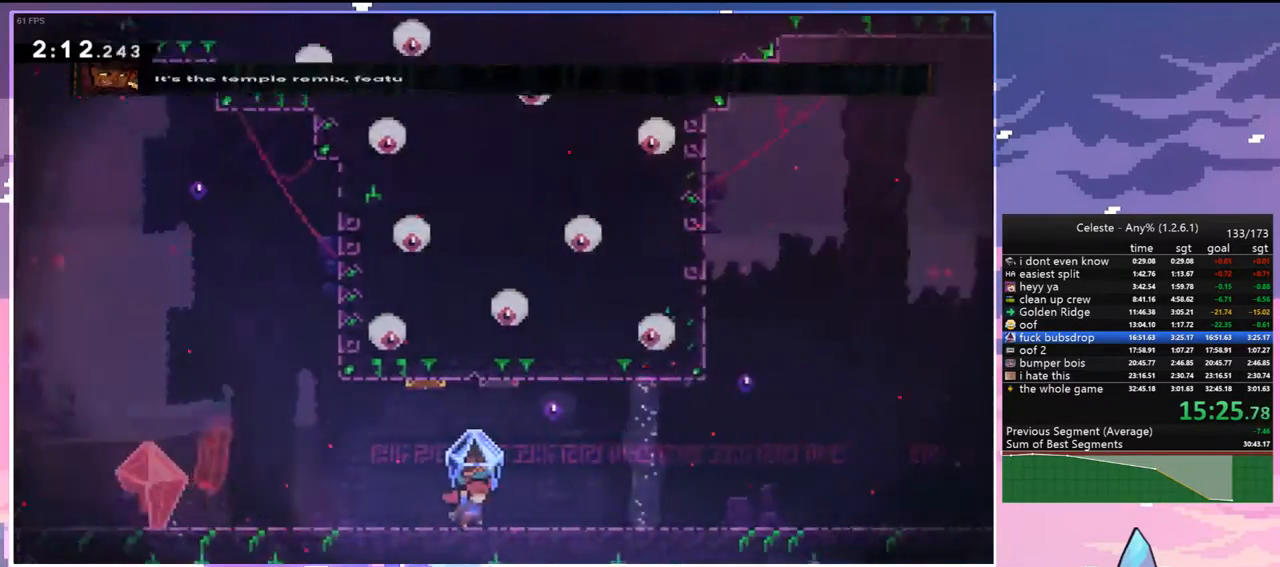
{"keys": ["grab", "right"], "events": [[17, "right", "down"]]}
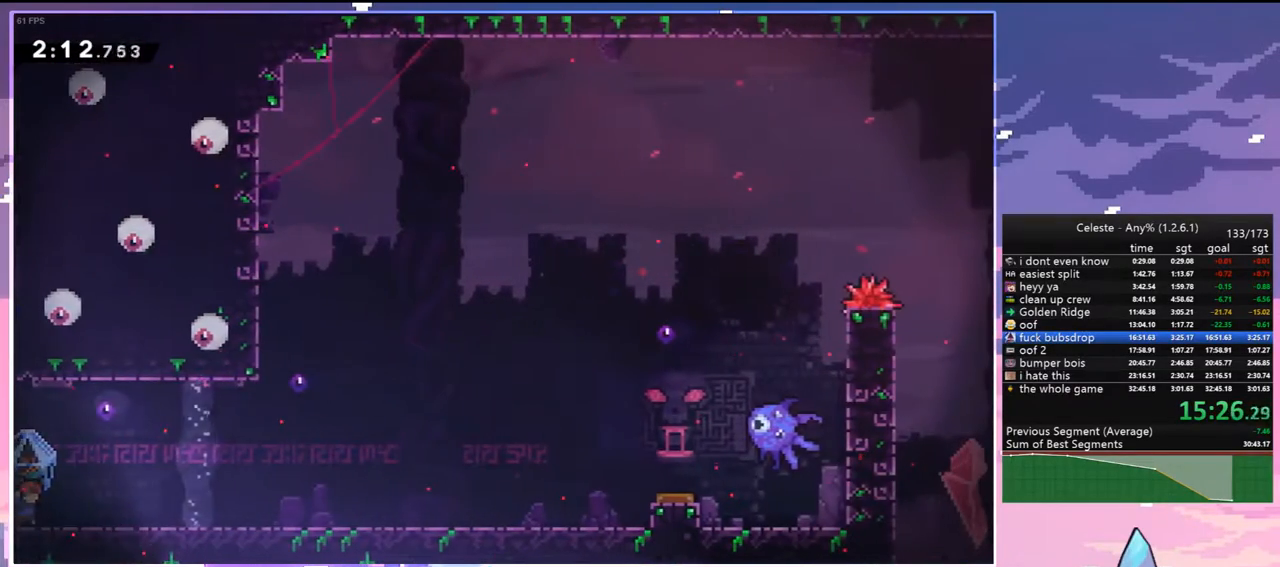
{"keys": ["dash", "down", "right"], "events": [[83, "grab", "up"], [167, "right", "up"], [217, "left", "down"], [317, "jump", "down"], [367, "down", "down"], [450, "dash", "down"], [450, "jump", "up"], [450, "left", "up"], [450, "right", "down"]]}
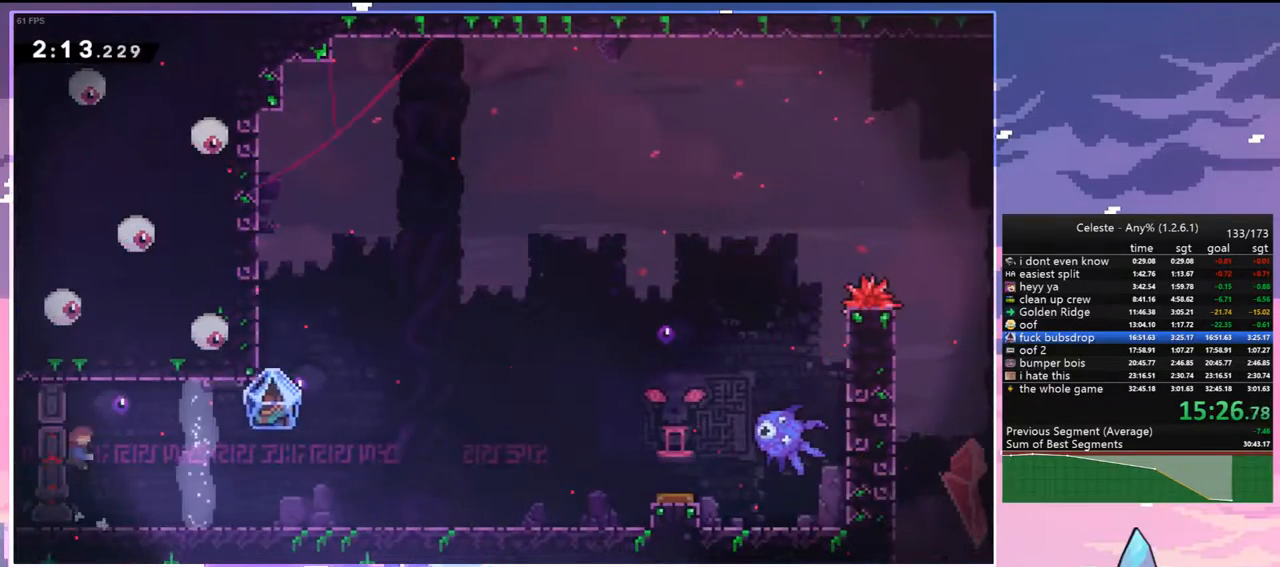
{"keys": ["grab", "right"], "events": [[100, "jump", "down"], [133, "dash", "up"], [183, "dash", "down"], [183, "jump", "up"], [383, "down", "up"], [383, "grab", "down"], [467, "dash", "up"]]}
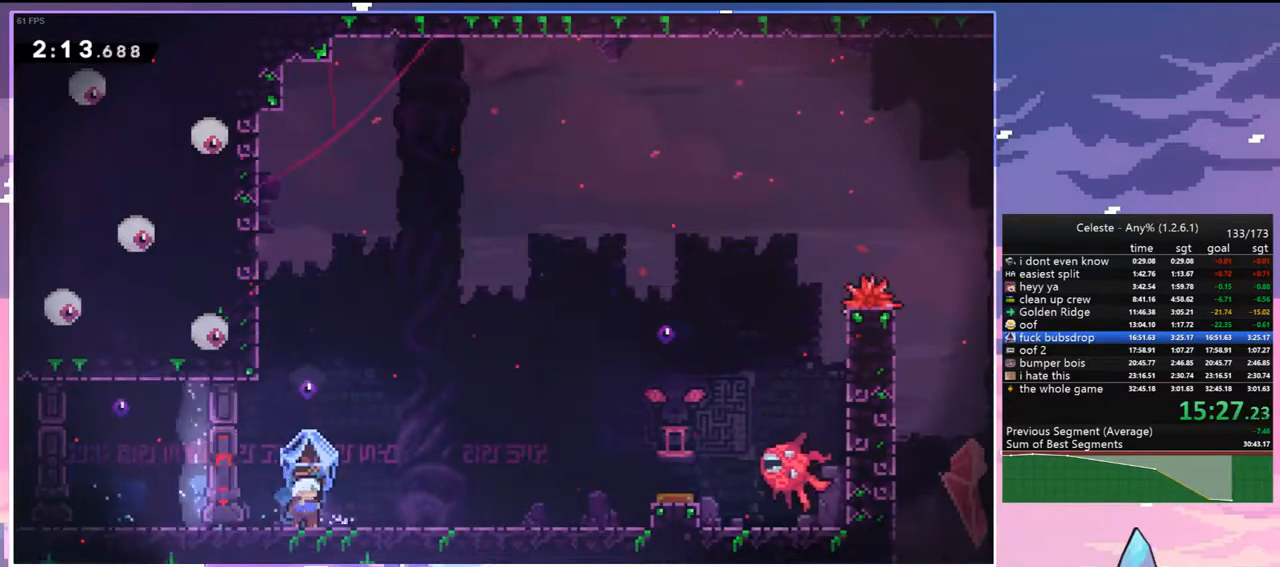
{"keys": ["grab", "jump", "right"], "events": [[150, "jump", "down"]]}
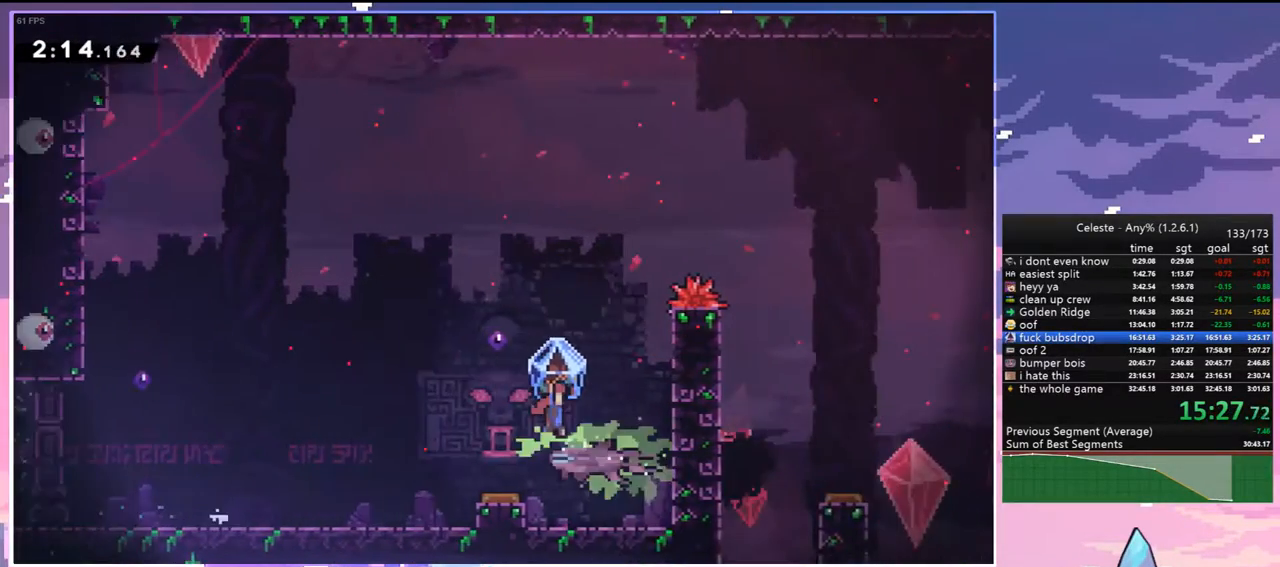
{"keys": ["dash", "grab", "up"], "events": [[217, "up", "down"], [267, "right", "up"], [317, "grab", "up"], [317, "jump", "up"], [367, "dash", "down"], [450, "grab", "down"]]}
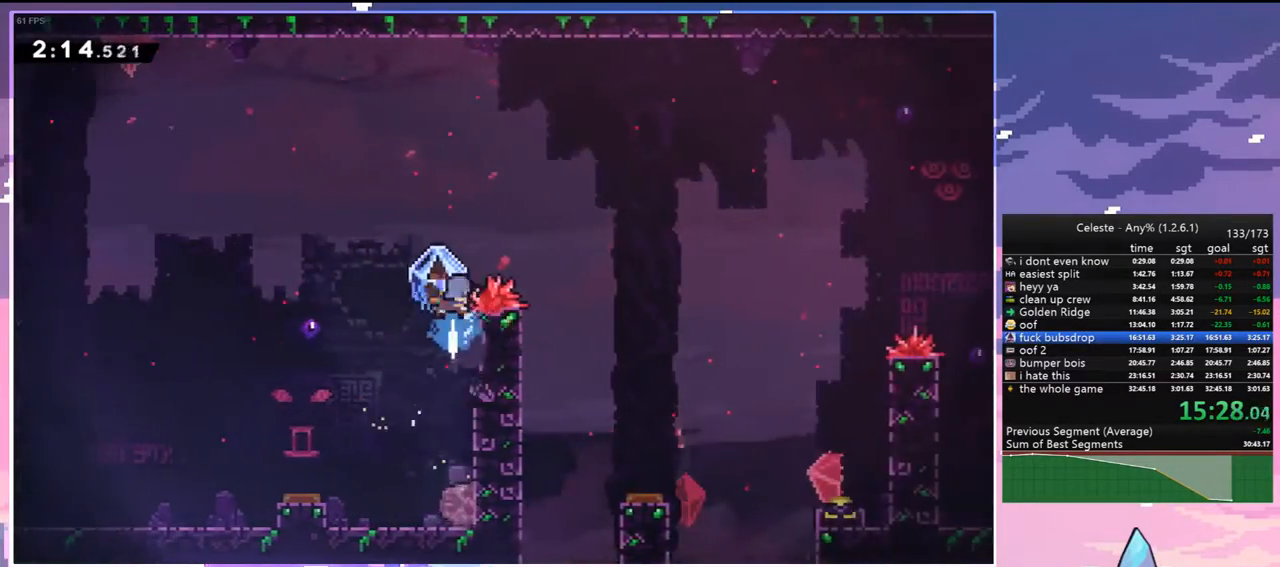
{"keys": ["grab", "right"], "events": [[100, "dash", "up"], [100, "right", "down"], [133, "up", "up"]]}
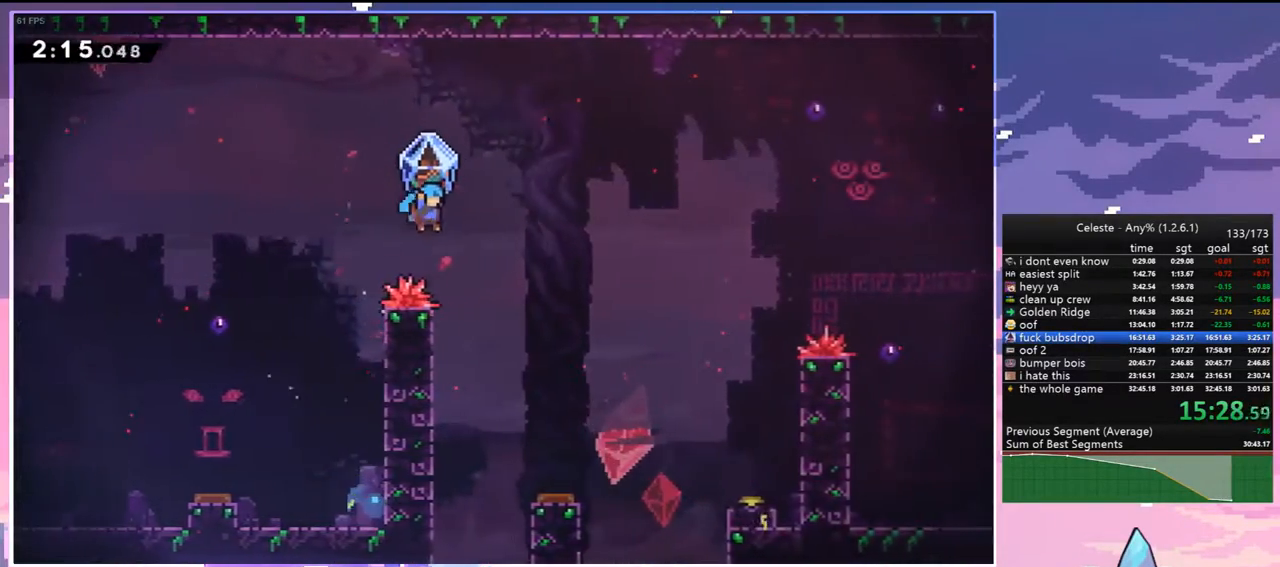
{"keys": ["grab", "right"], "events": [[150, "down", "down"], [350, "down", "up"]]}
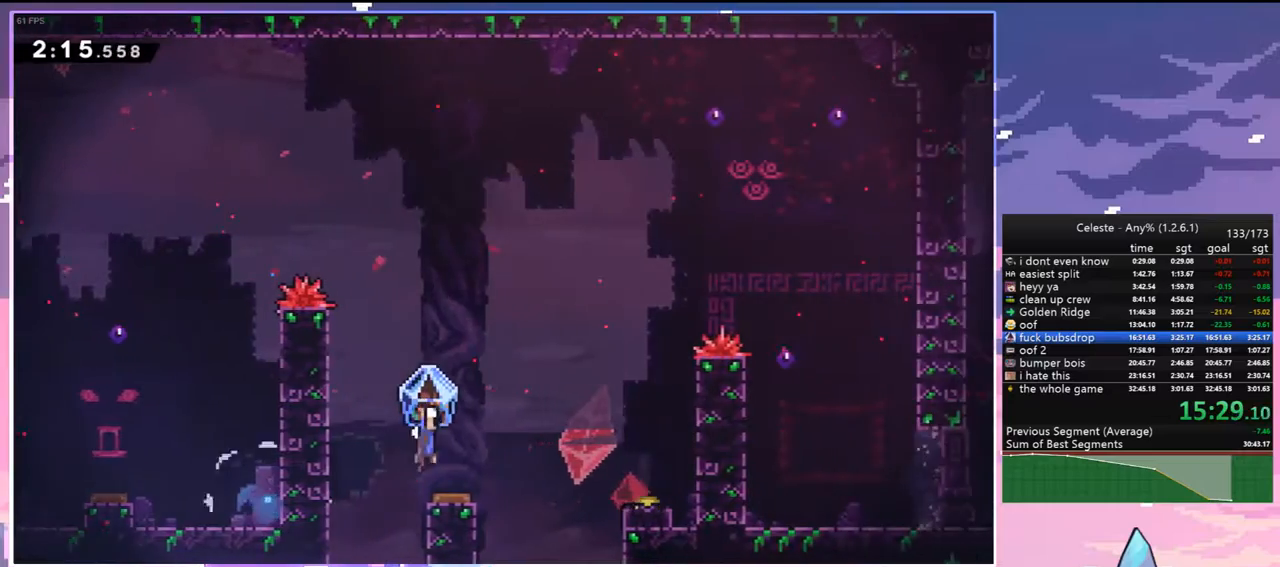
{"keys": [], "events": [[400, "grab", "up"], [450, "right", "up"]]}
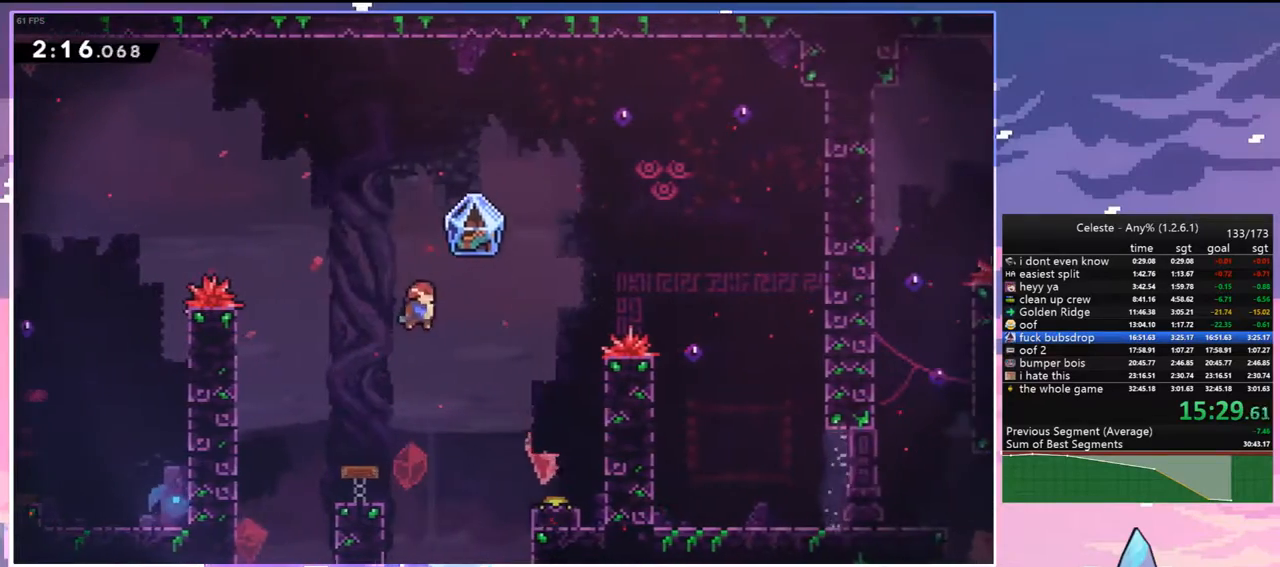
{"keys": ["dash", "grab", "jump", "right", "up"], "events": [[50, "down", "down"], [50, "right", "down"], [233, "dash", "down"], [383, "down", "up"], [417, "grab", "down"], [467, "jump", "down"], [467, "up", "down"]]}
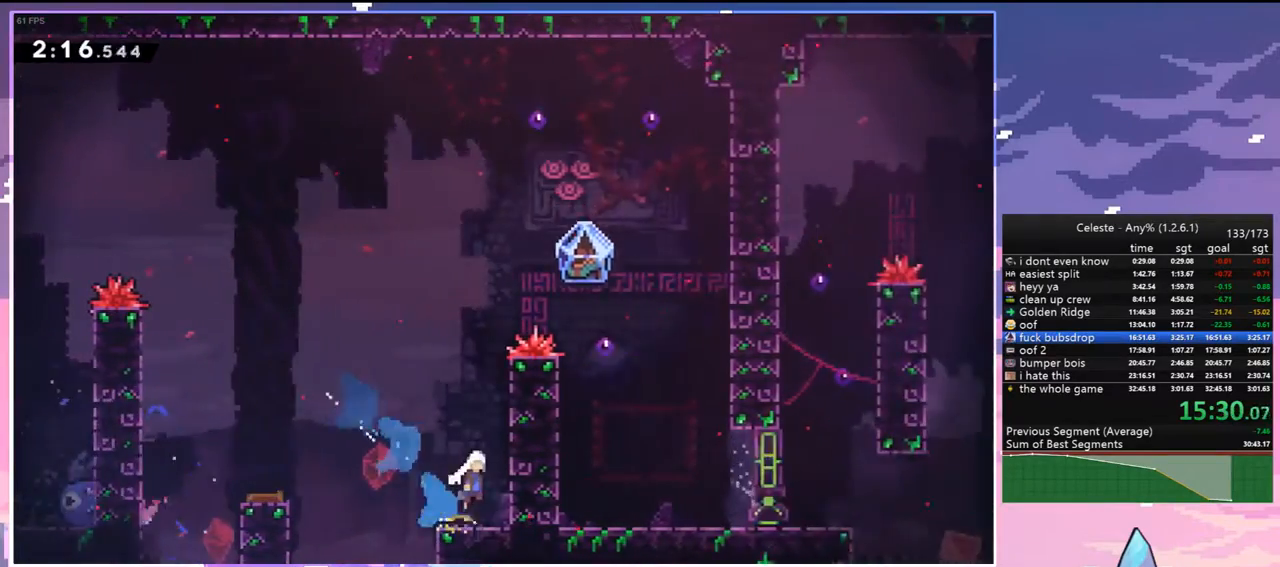
{"keys": ["grab", "jump", "jump2", "right", "up"], "events": [[17, "dash", "up"], [150, "jump2", "down"], [200, "jump", "up"], [300, "jump2", "up"], [350, "jump", "down"], [433, "jump2", "down"]]}
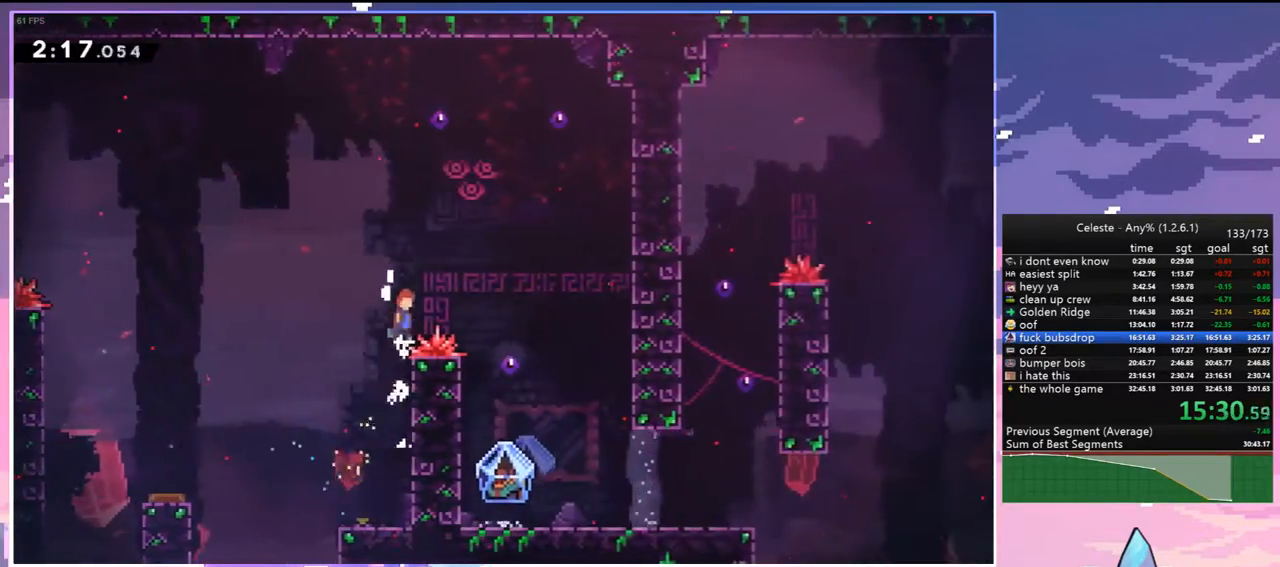
{"keys": ["dash", "down"], "events": [[33, "up", "up"], [83, "grab", "up"], [83, "jump2", "up"], [217, "jump", "up"], [267, "down", "down"], [317, "grab", "down"], [317, "right", "up"], [450, "grab", "up"], [500, "dash", "down"]]}
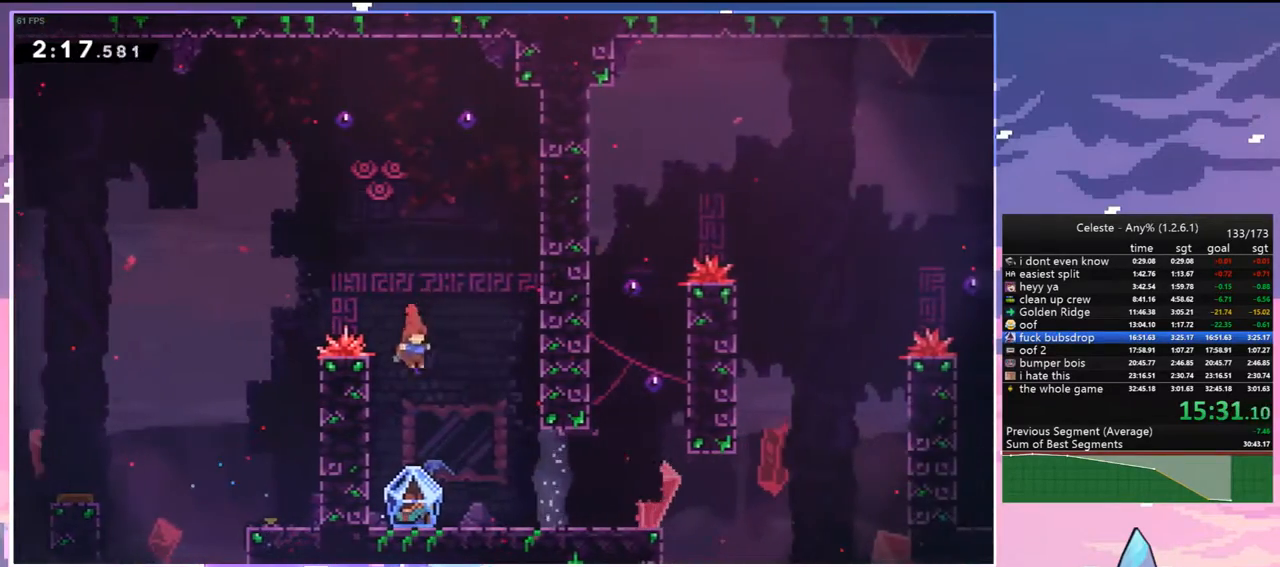
{"keys": ["grab"], "events": [[183, "dash", "up"], [233, "down", "up"], [233, "grab", "down"]]}
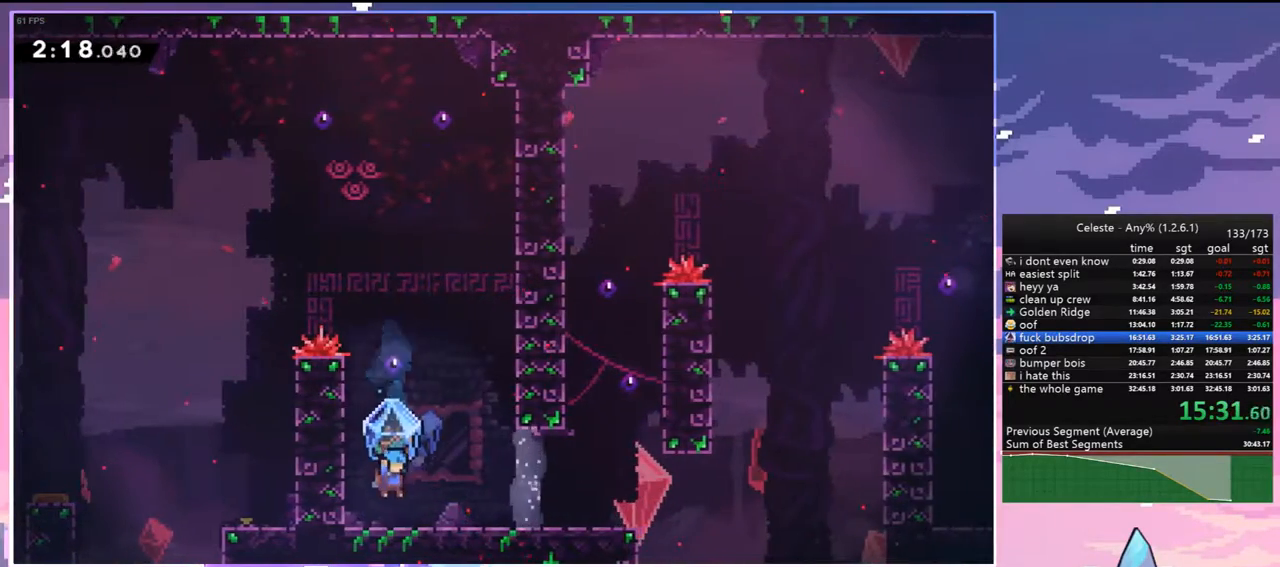
{"keys": [], "events": [[67, "grab", "up"], [300, "left", "down"], [483, "left", "up"]]}
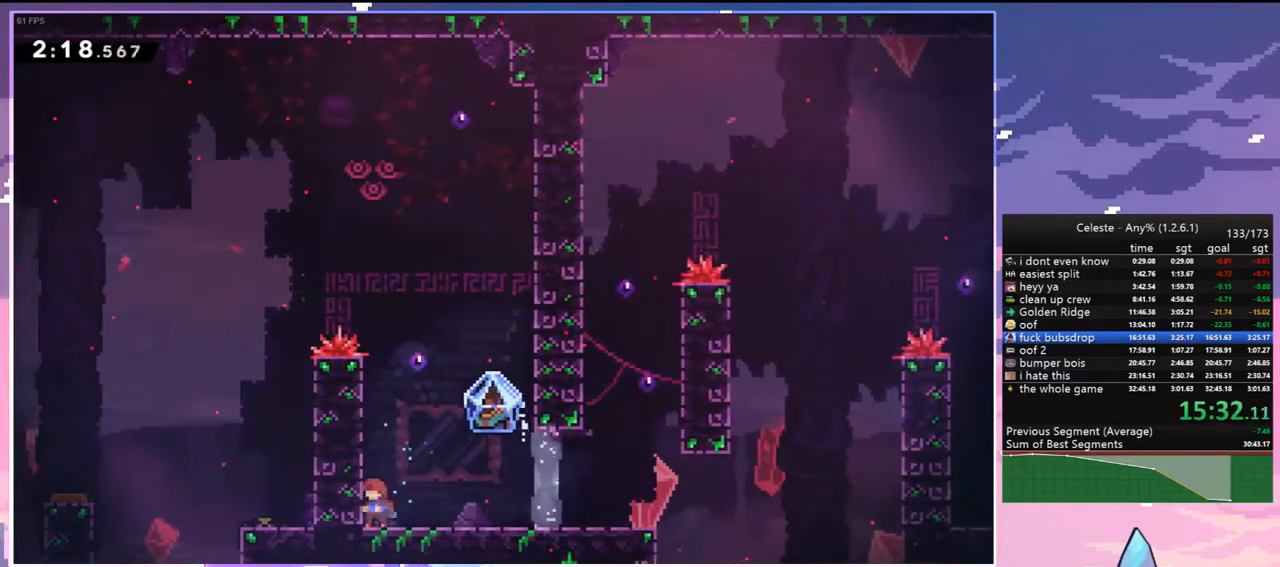
{"keys": ["grab", "right"], "events": [[33, "down", "down"], [33, "right", "down"], [83, "dash", "down"], [117, "grab", "down"], [117, "jump", "down"], [167, "down", "up"], [217, "jump", "up"], [267, "dash", "up"]]}
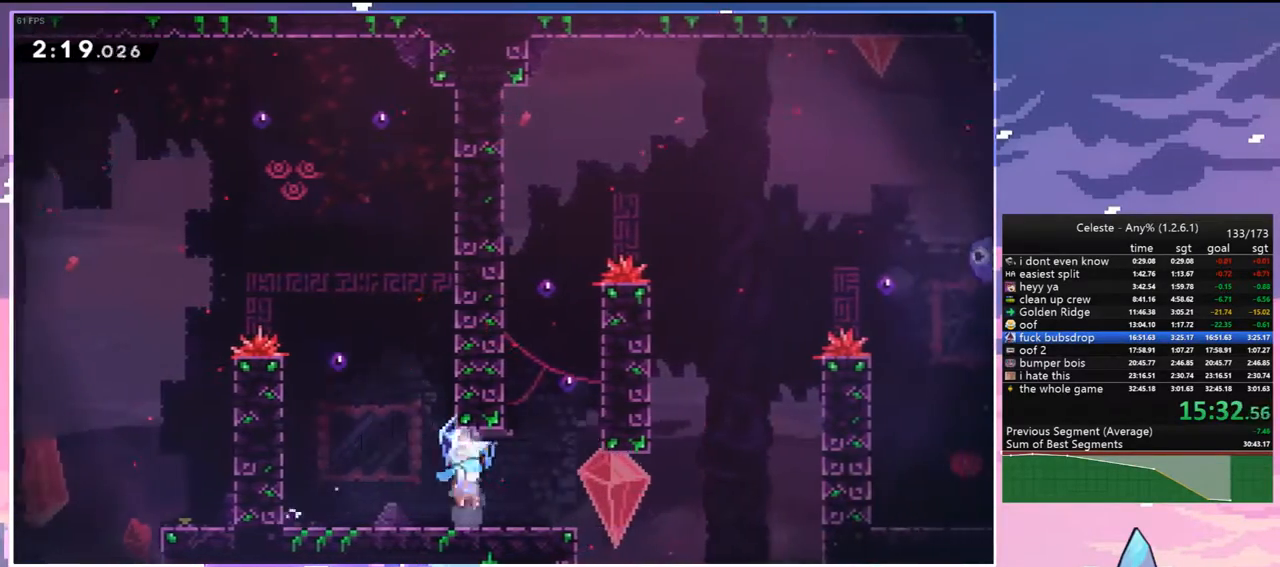
{"keys": ["grab", "jump"], "events": [[100, "jump", "down"], [417, "jump", "up"], [467, "jump", "down"], [467, "right", "up"]]}